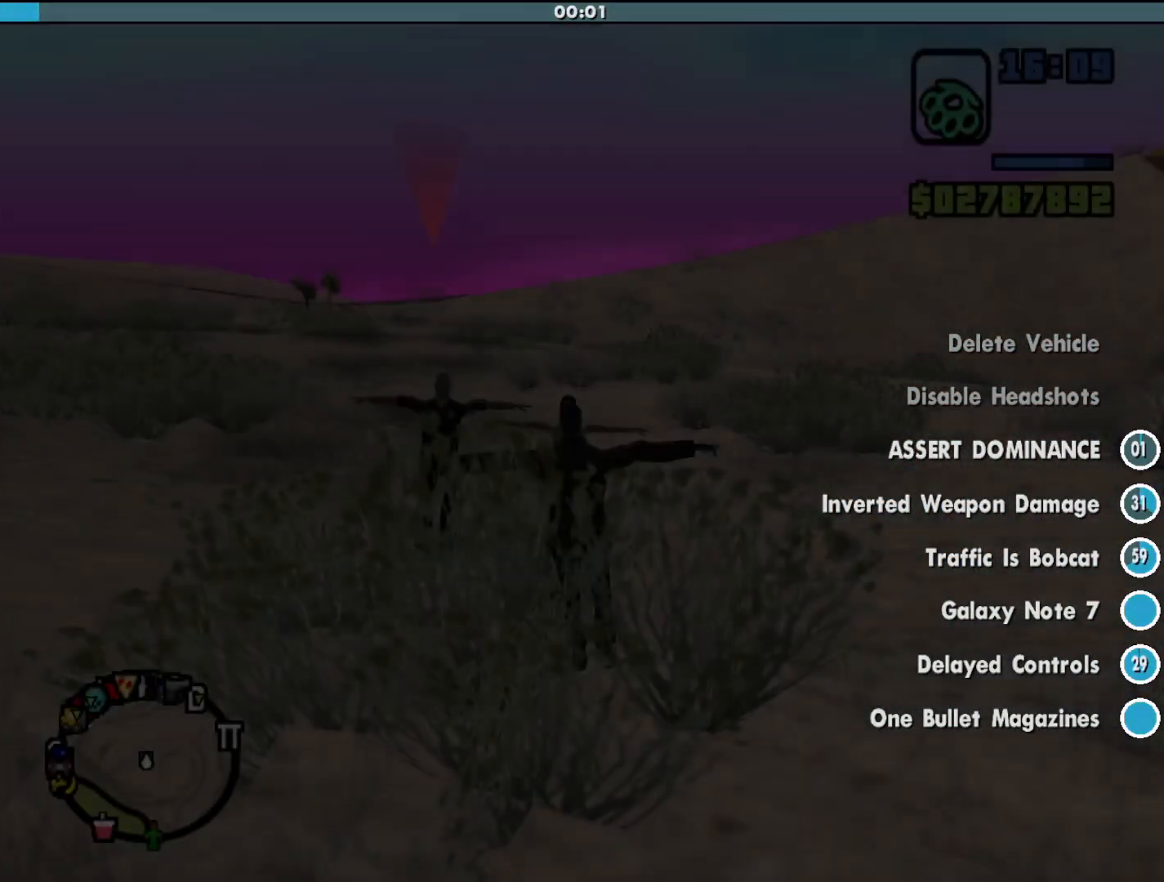
Gameplay with keyboard and mouse; each line is a JSON object with the keys and mouse buttons held at the frame after it. "events" lists presses ("down") and releases ("up") of "a", "alt", "c", "d", "down", "e", "escape", "f", "g", "h", "left", "q", "right", "s", "shift", "space", "tab", "up", "v", "w", "mouse_left", "mouse_middle", "mouse_right", "mouse_wheel_up" and "mouse_wheel_down" between this image and that frame as [ms after this image, input, new state], when the widget could be followed in between. "mouse_left", "mouse_middle", "mouse_right", "mouse_wheel_up", "mouse_wheel_down" = the "left", "middle", "right", "wheel_up", "wheel_down" buttons of the "mouse" list. No other keys are recorded. Mouse movement is not recorded.
{"keys": ["shift"], "mouse": [], "events": [[333, "shift", "down"]]}
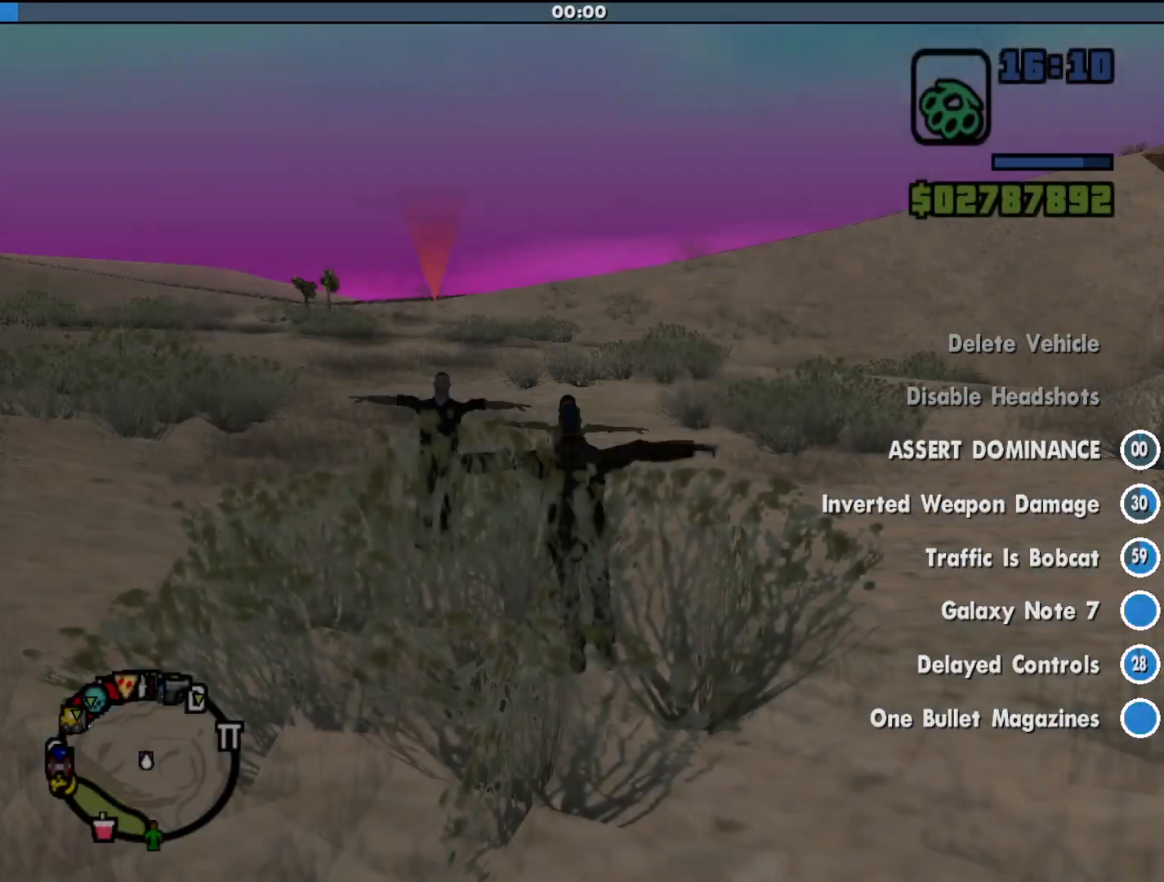
{"keys": [], "mouse": [], "events": [[67, "w", "down"], [400, "shift", "up"], [467, "w", "up"]]}
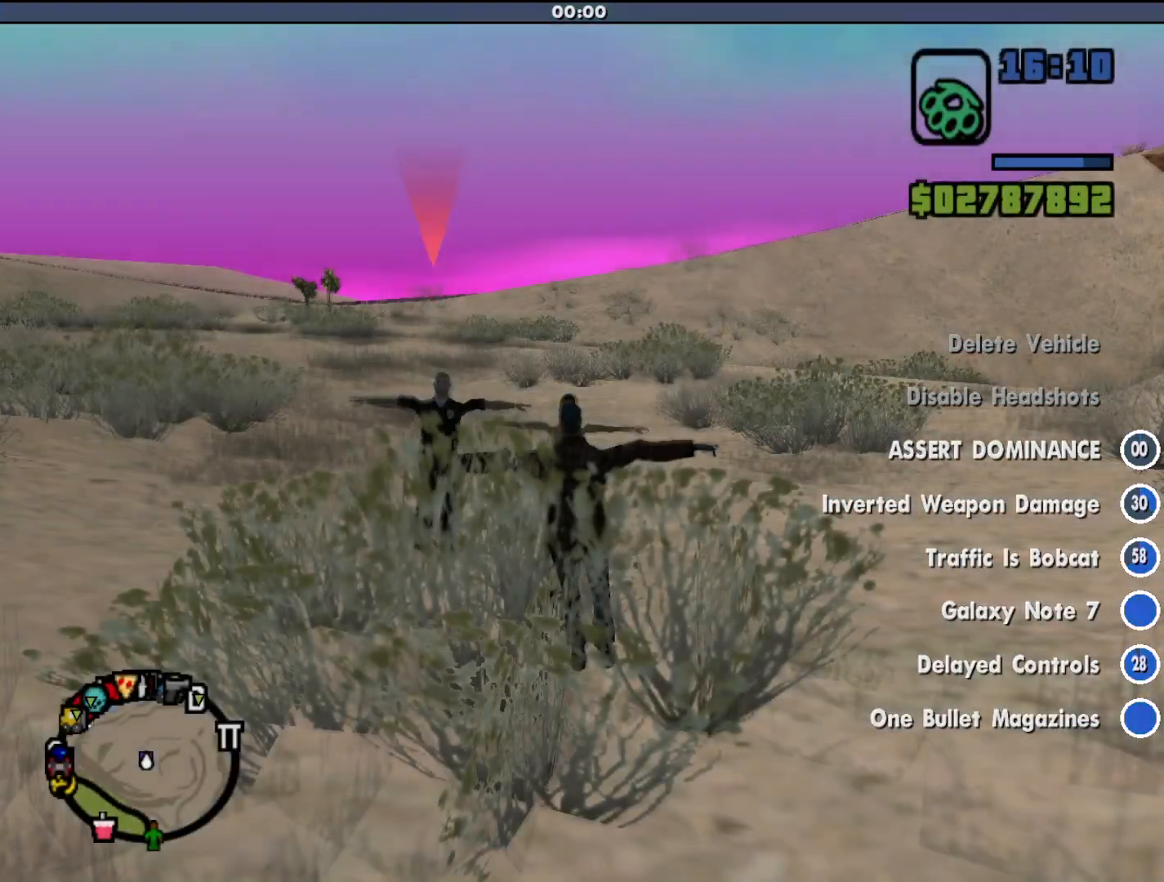
{"keys": [], "mouse": [], "events": []}
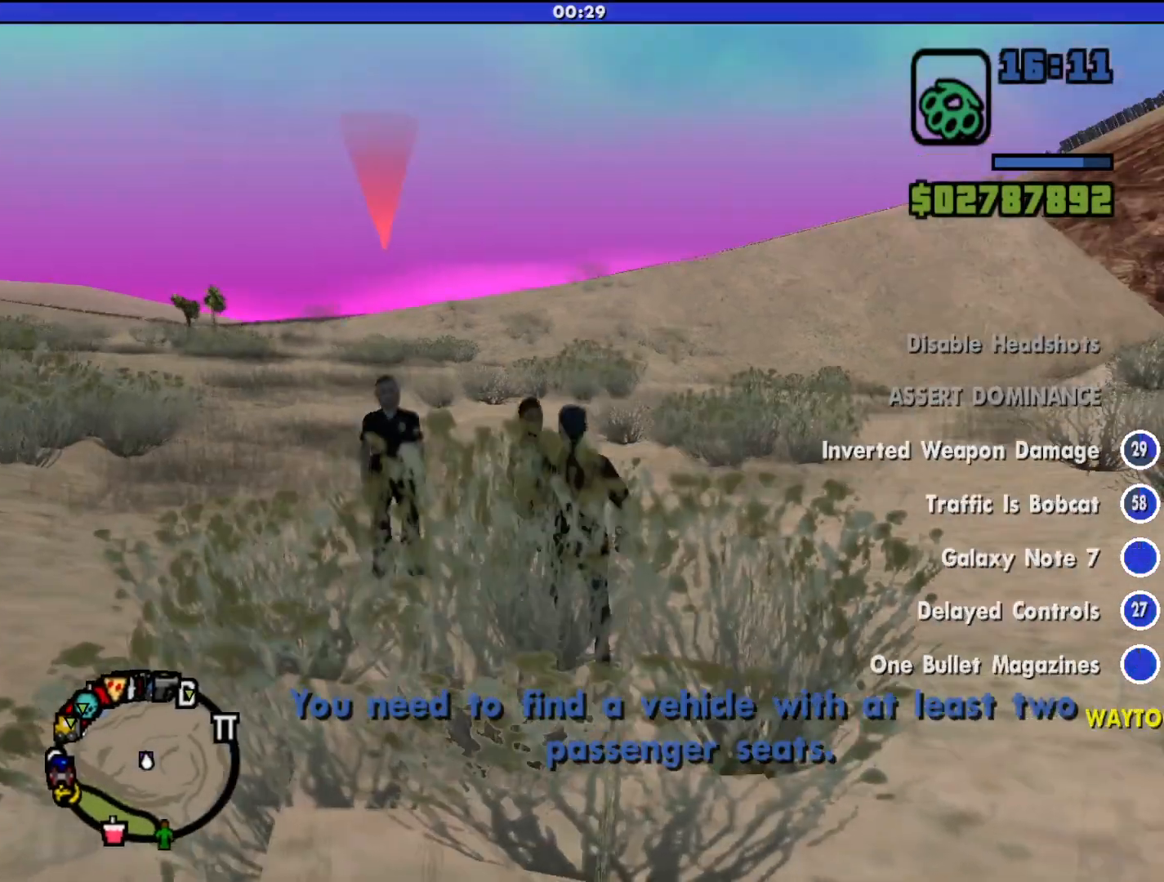
{"keys": [], "mouse": [], "events": []}
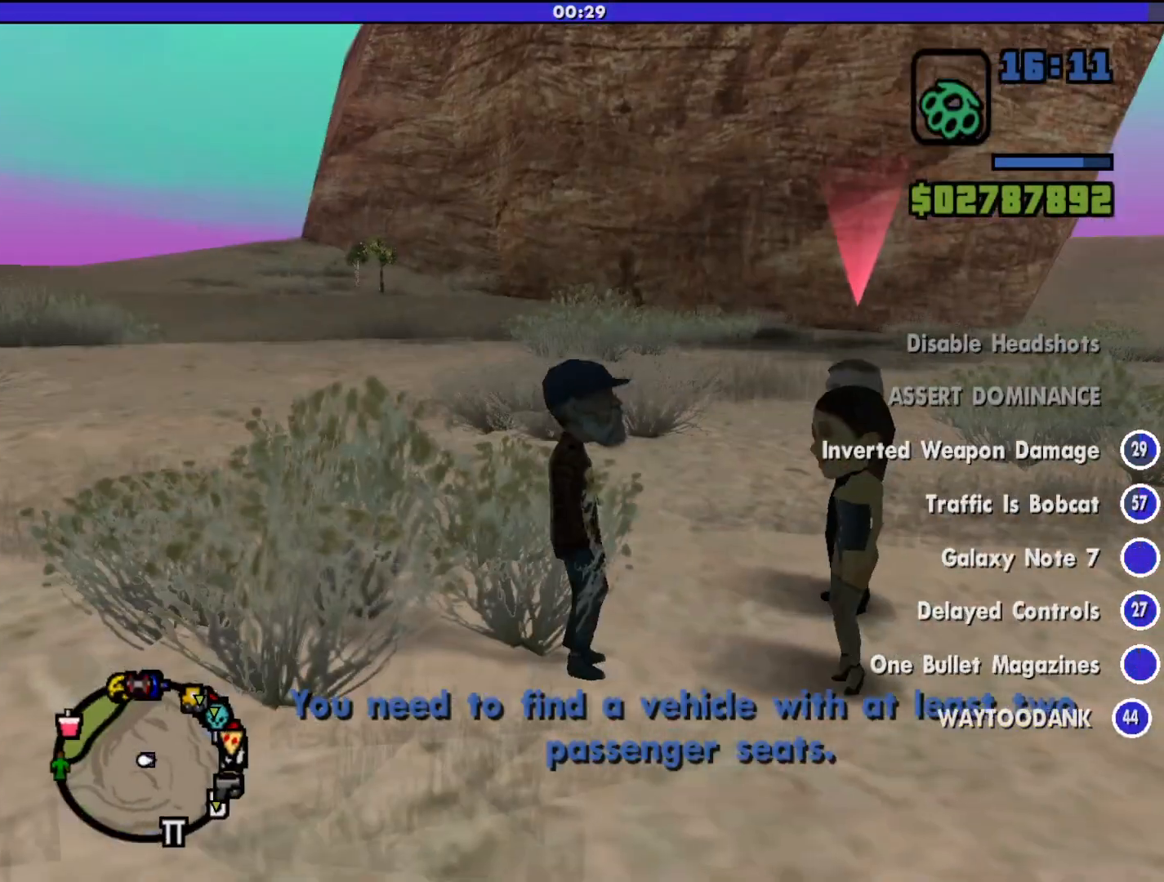
{"keys": ["shift"], "mouse": [], "events": [[500, "shift", "down"]]}
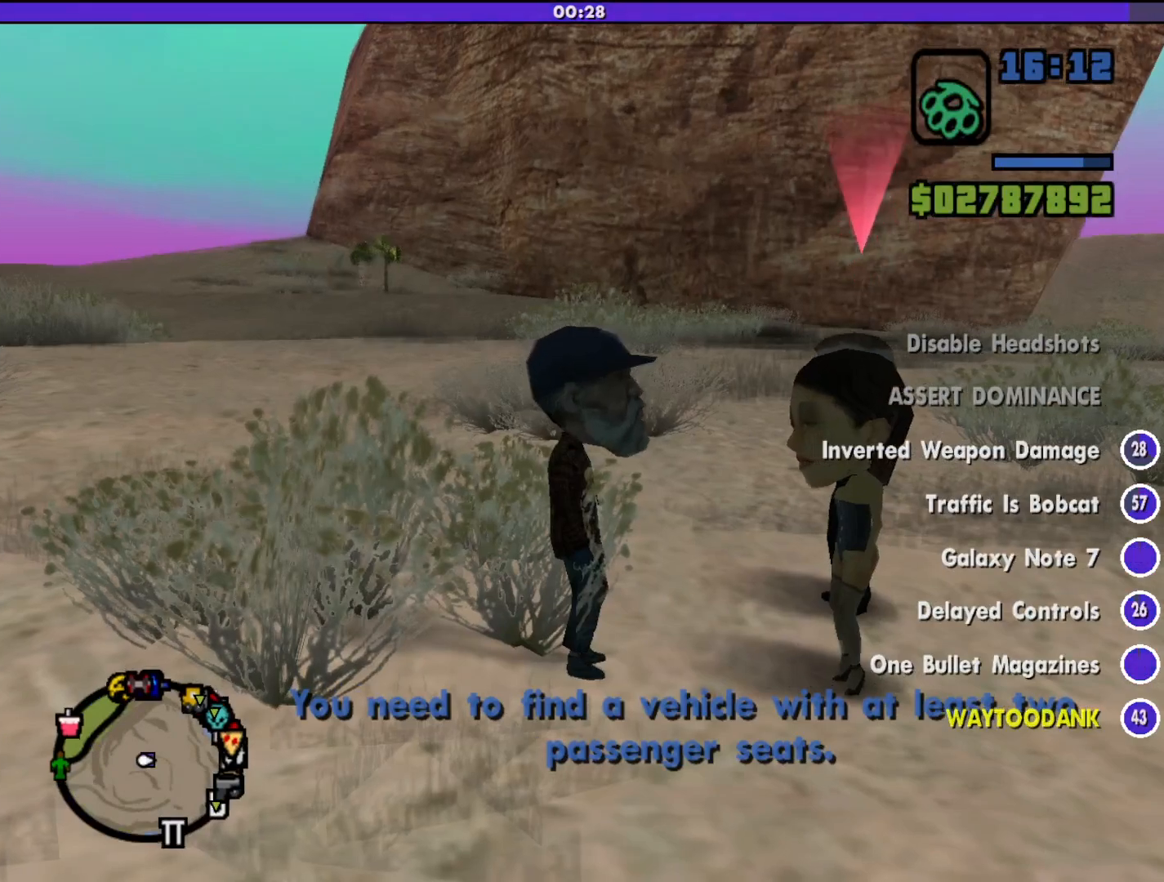
{"keys": ["shift", "w"], "mouse": [], "events": [[33, "w", "down"]]}
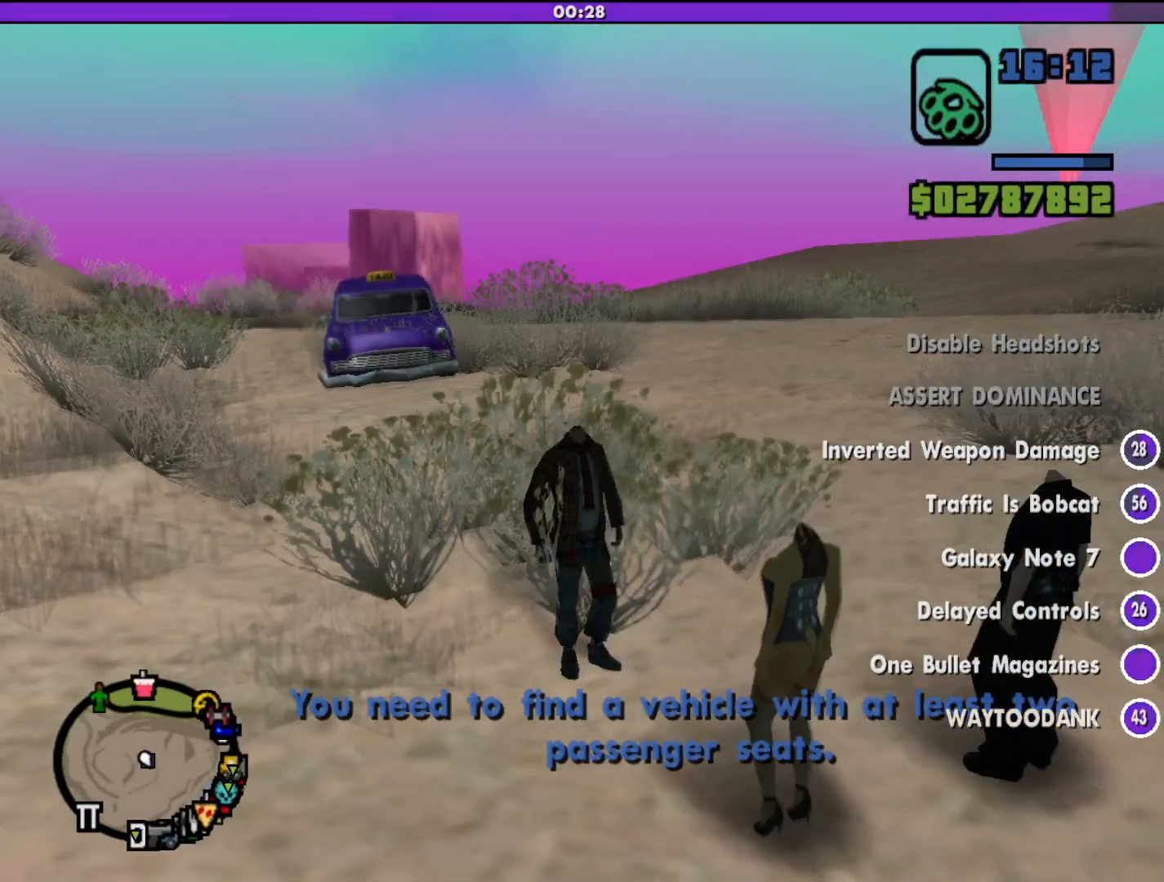
{"keys": ["shift", "w"], "mouse": [], "events": []}
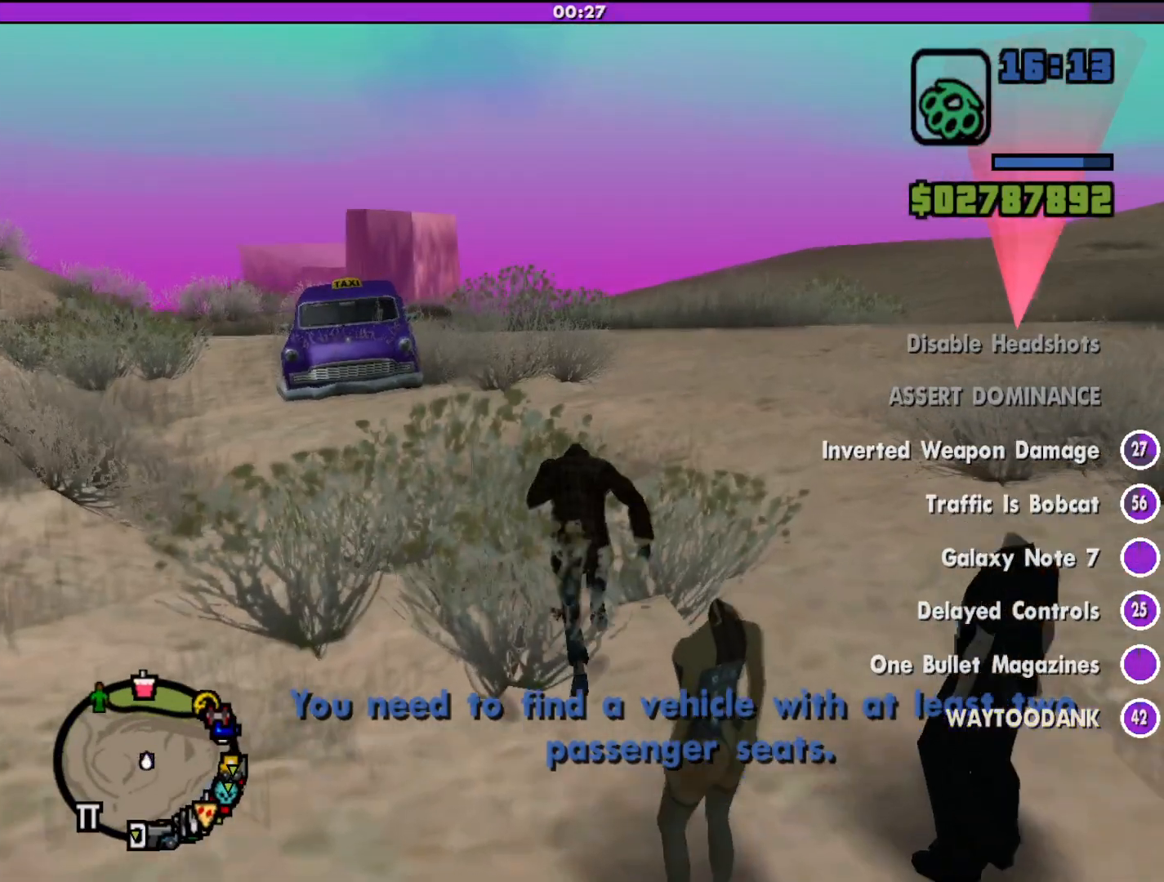
{"keys": ["shift", "w"], "mouse": [], "events": []}
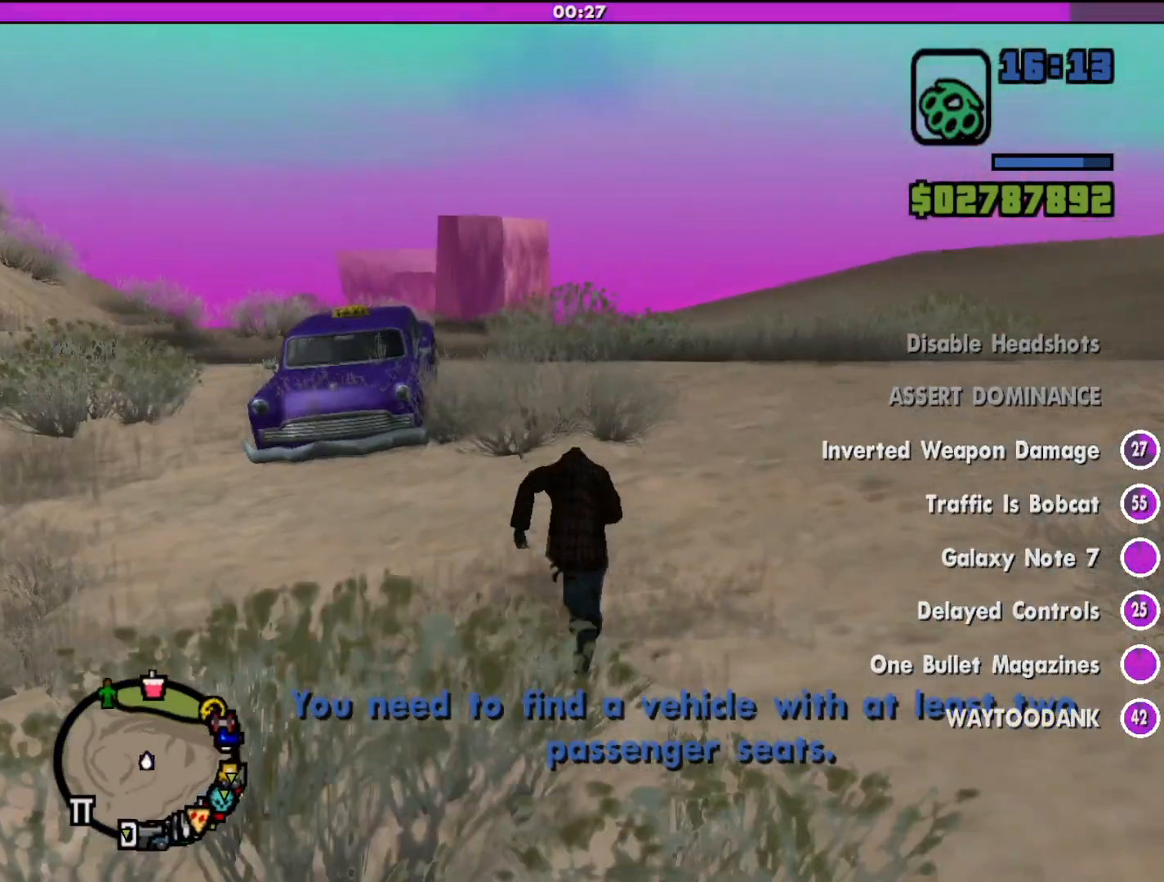
{"keys": [], "mouse": [], "events": [[67, "f", "down"], [100, "shift", "up"], [167, "f", "up"], [200, "w", "up"]]}
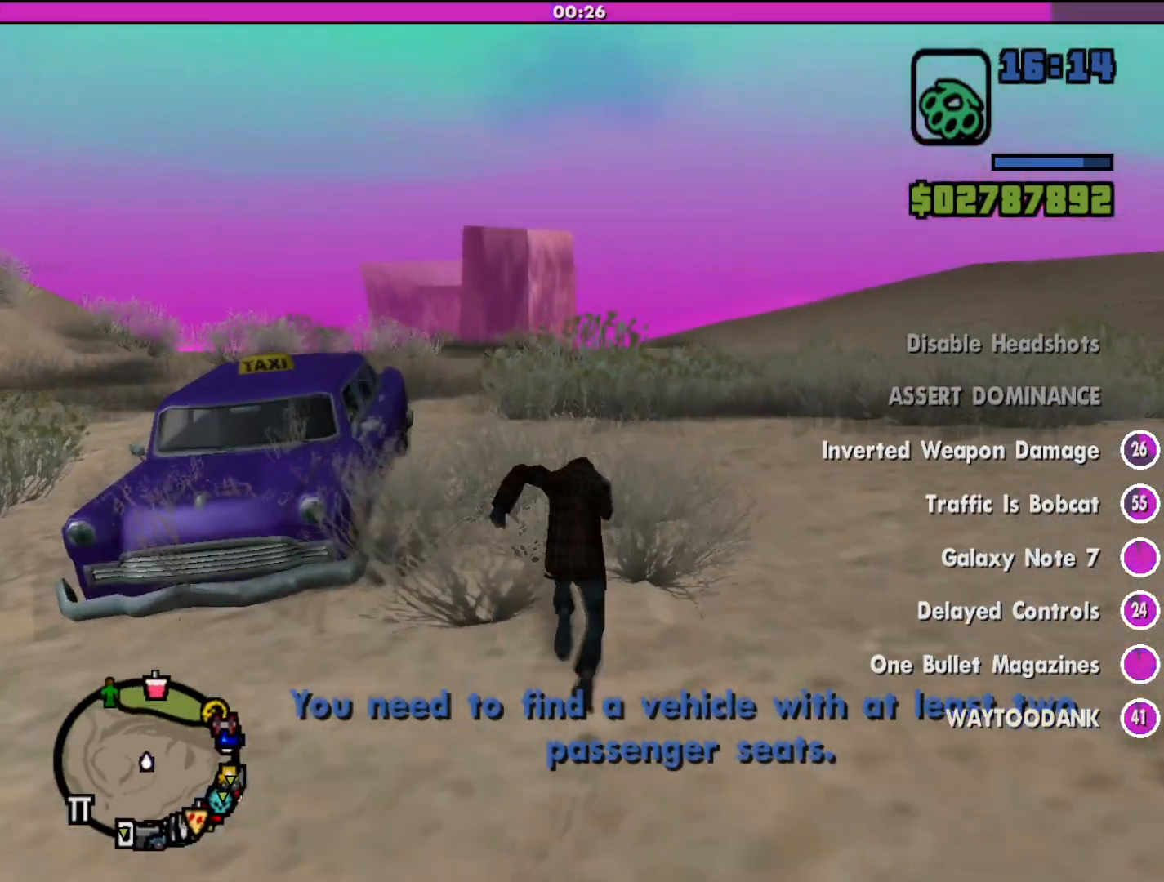
{"keys": [], "mouse": [], "events": []}
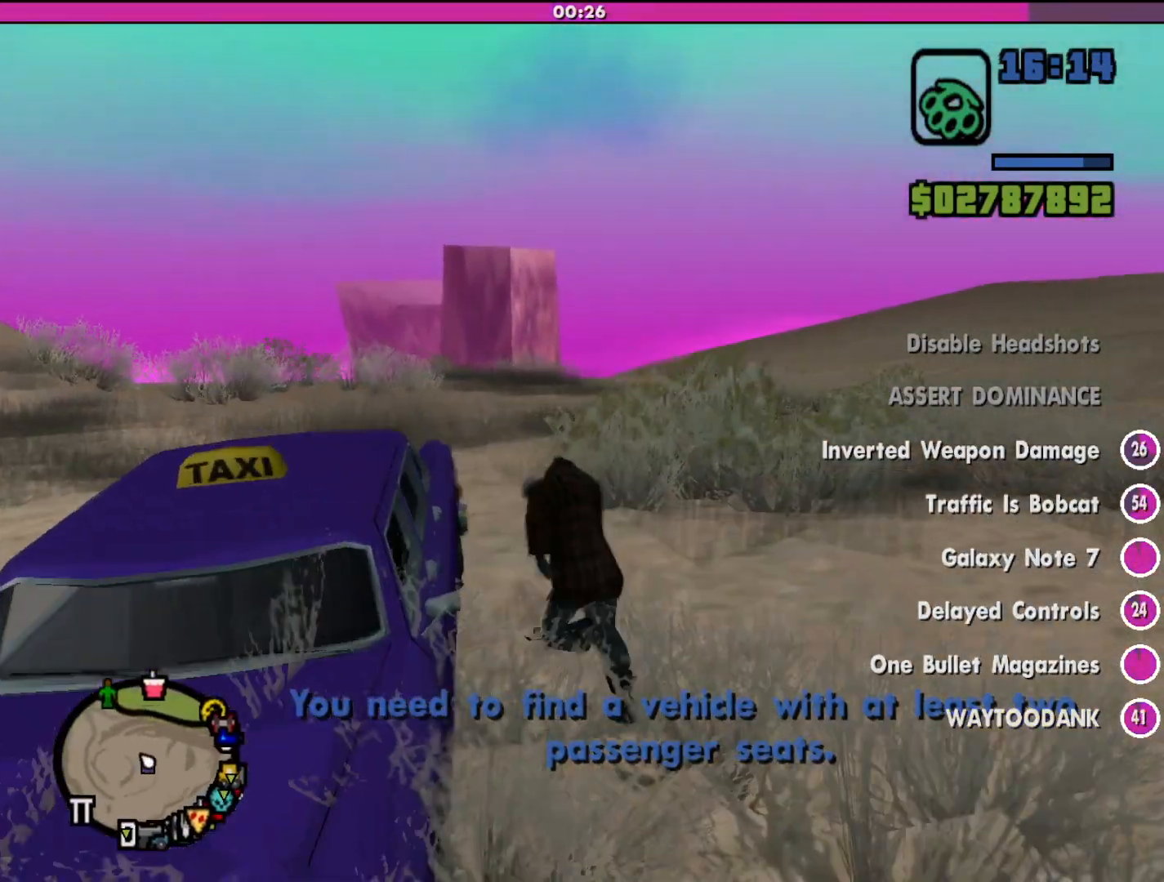
{"keys": [], "mouse": [], "events": []}
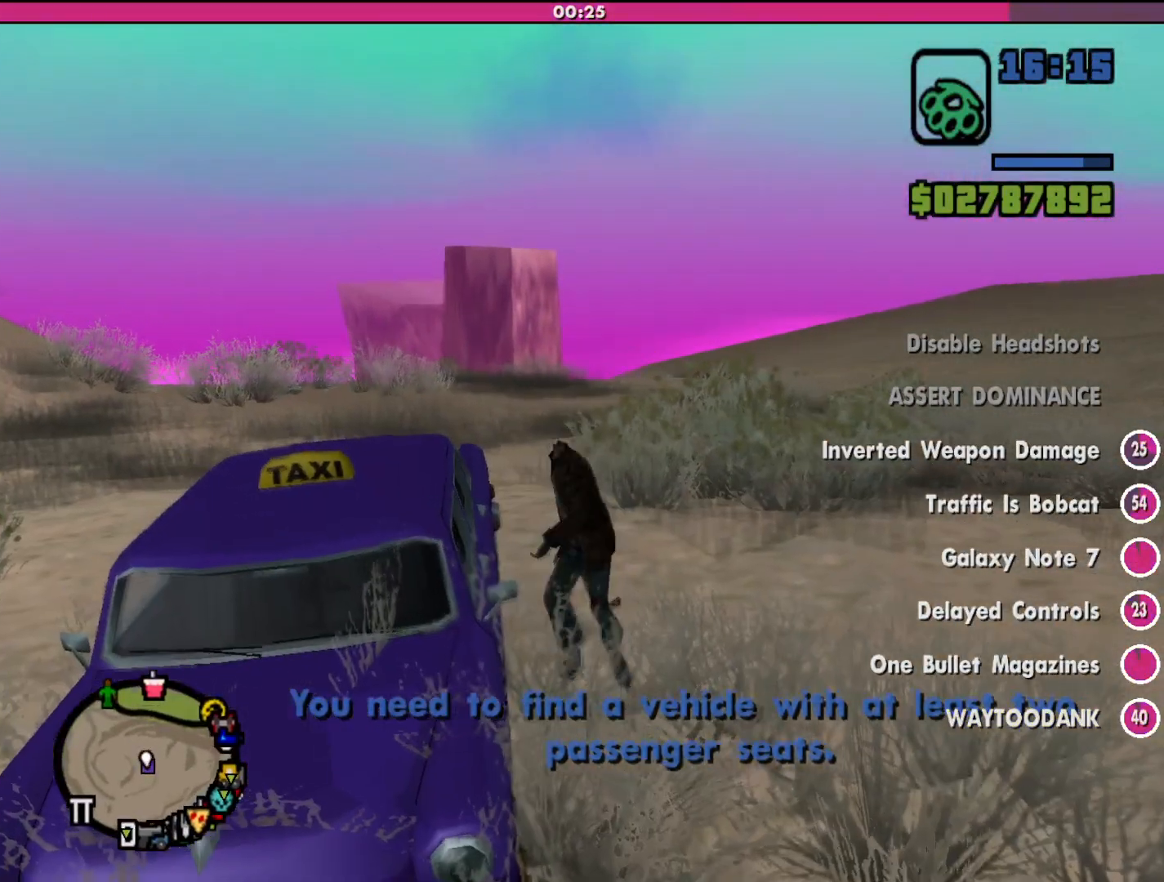
{"keys": [], "mouse": [], "events": []}
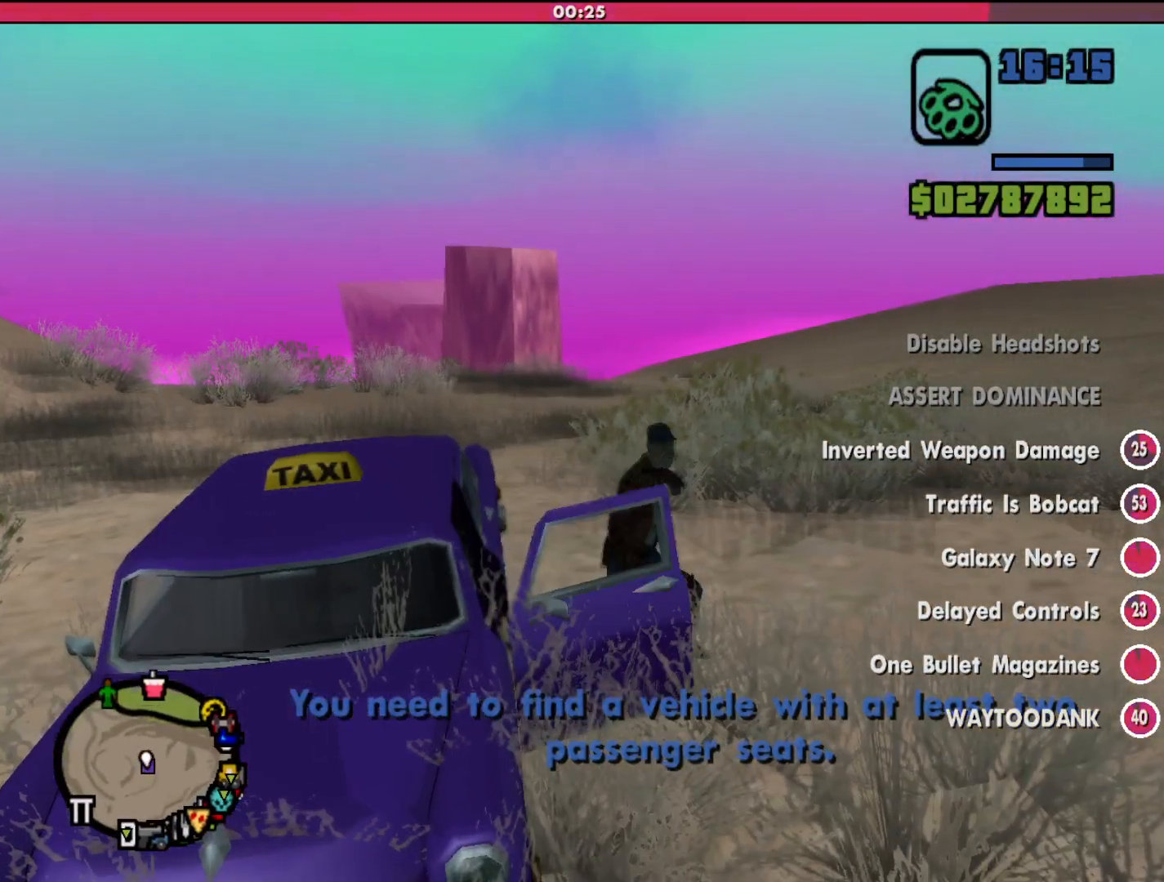
{"keys": [], "mouse": [], "events": []}
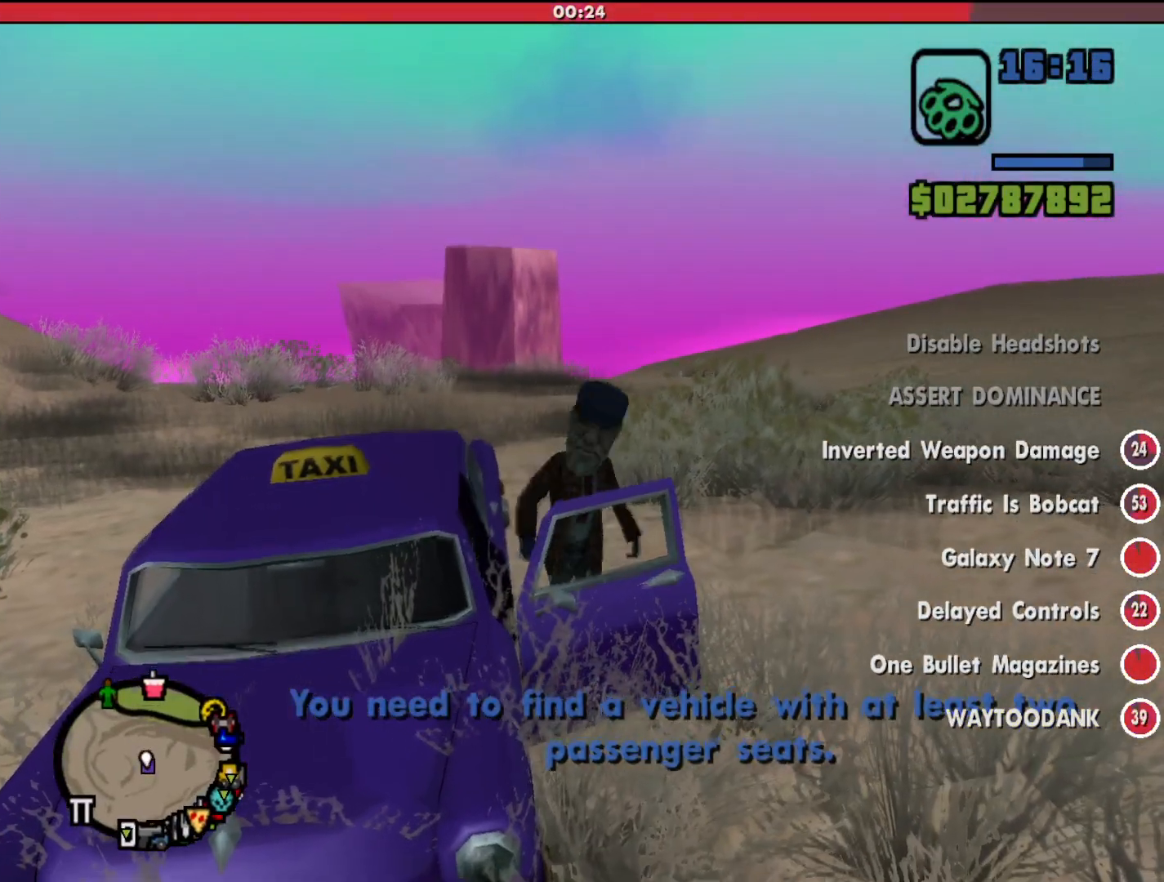
{"keys": [], "mouse": [], "events": []}
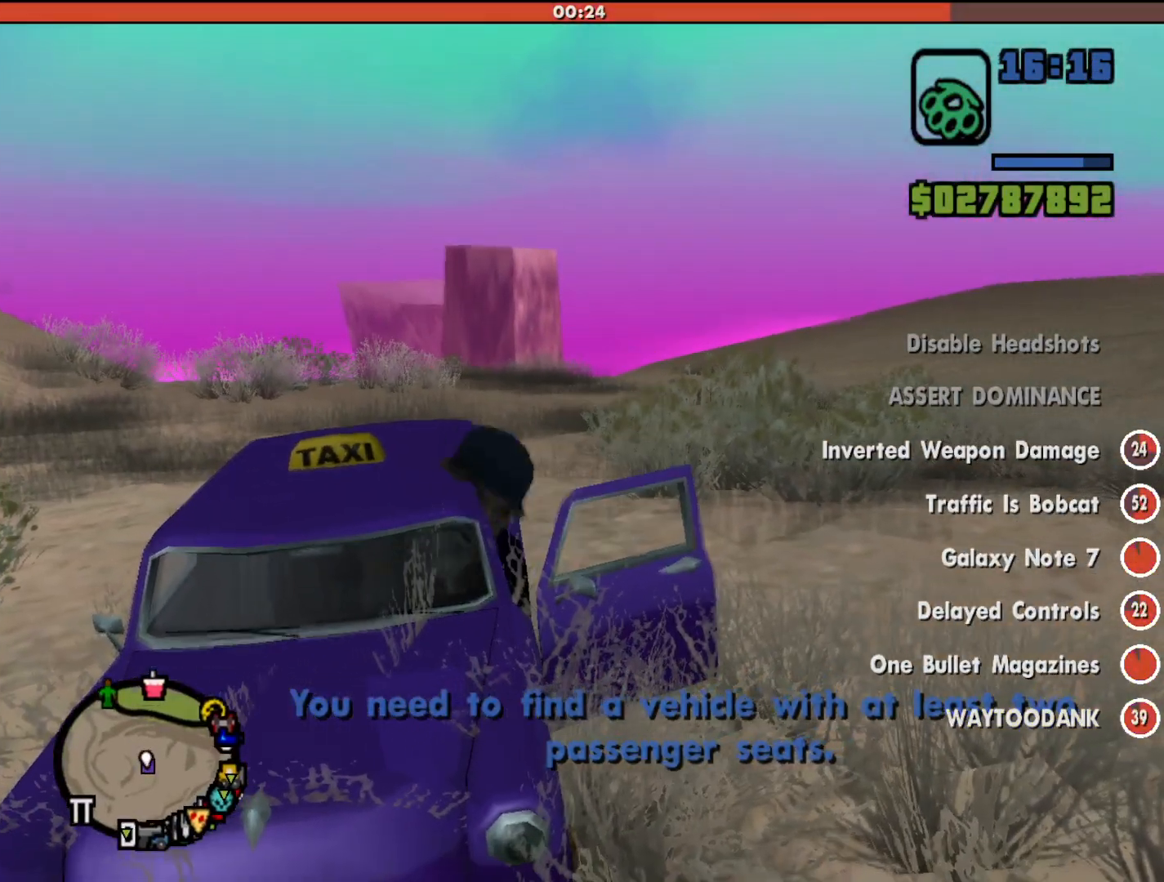
{"keys": [], "mouse": [], "events": []}
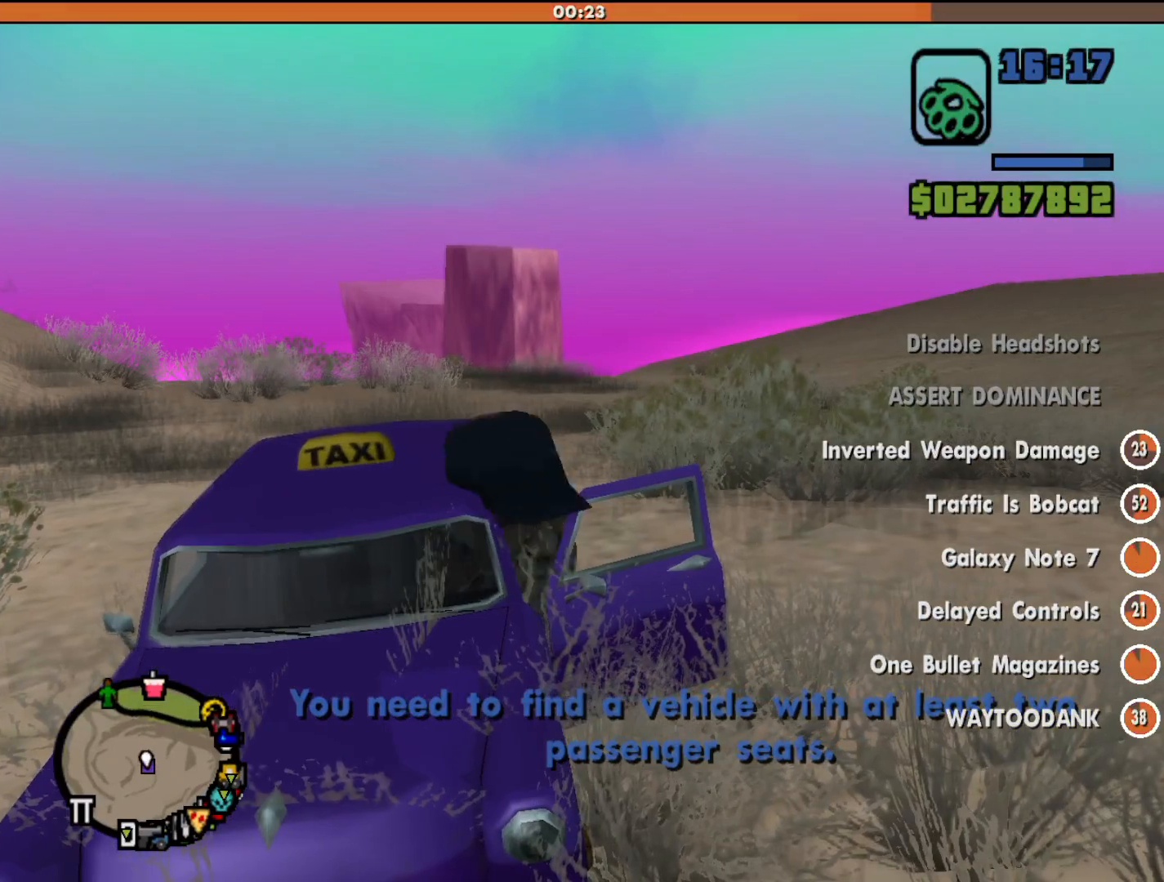
{"keys": [], "mouse": [], "events": []}
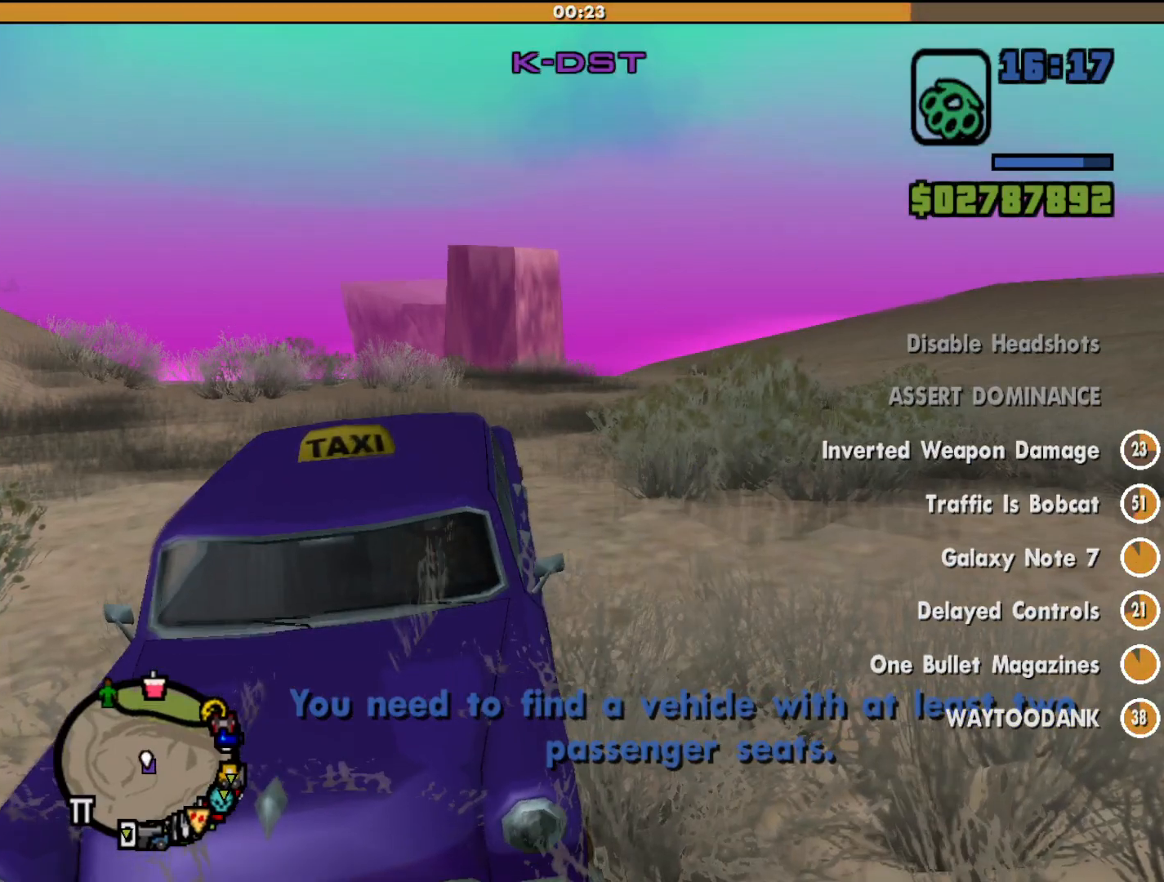
{"keys": [], "mouse": [], "events": []}
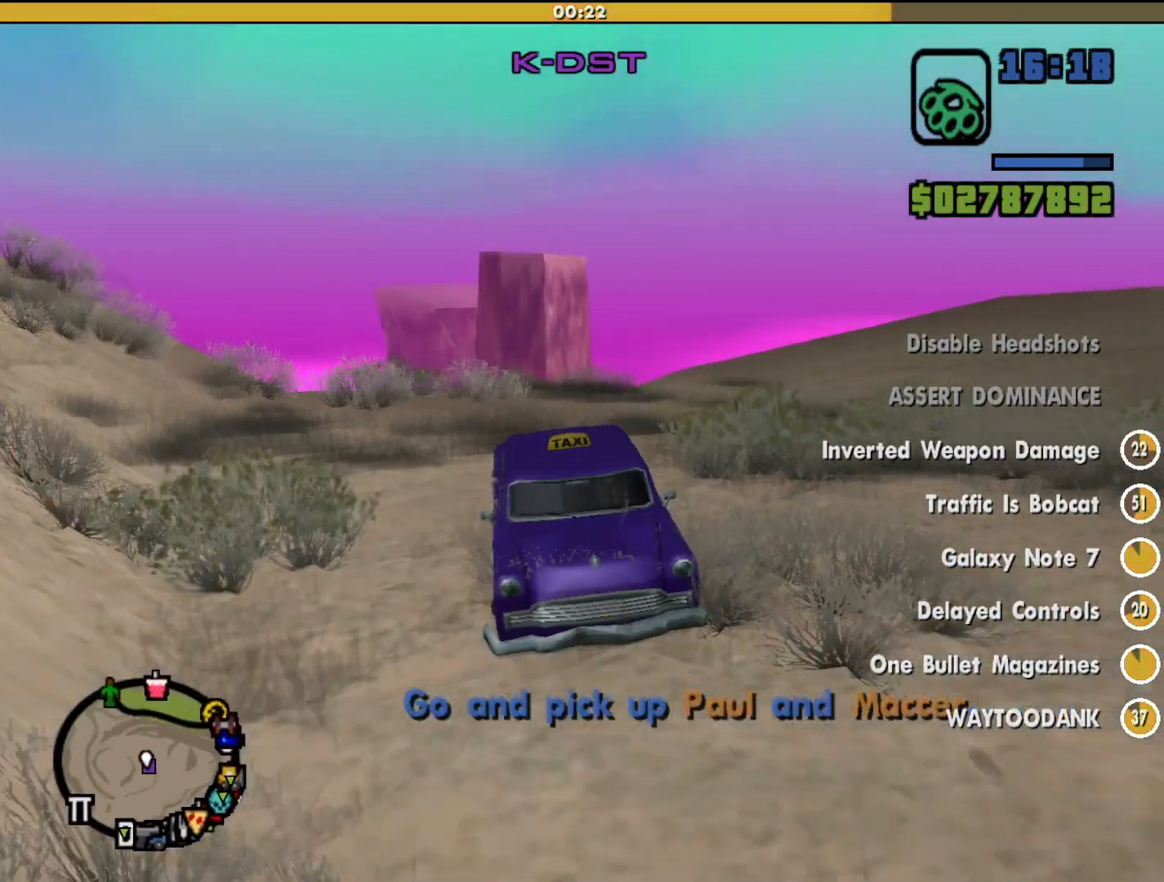
{"keys": ["w"], "mouse": [], "events": [[400, "w", "down"]]}
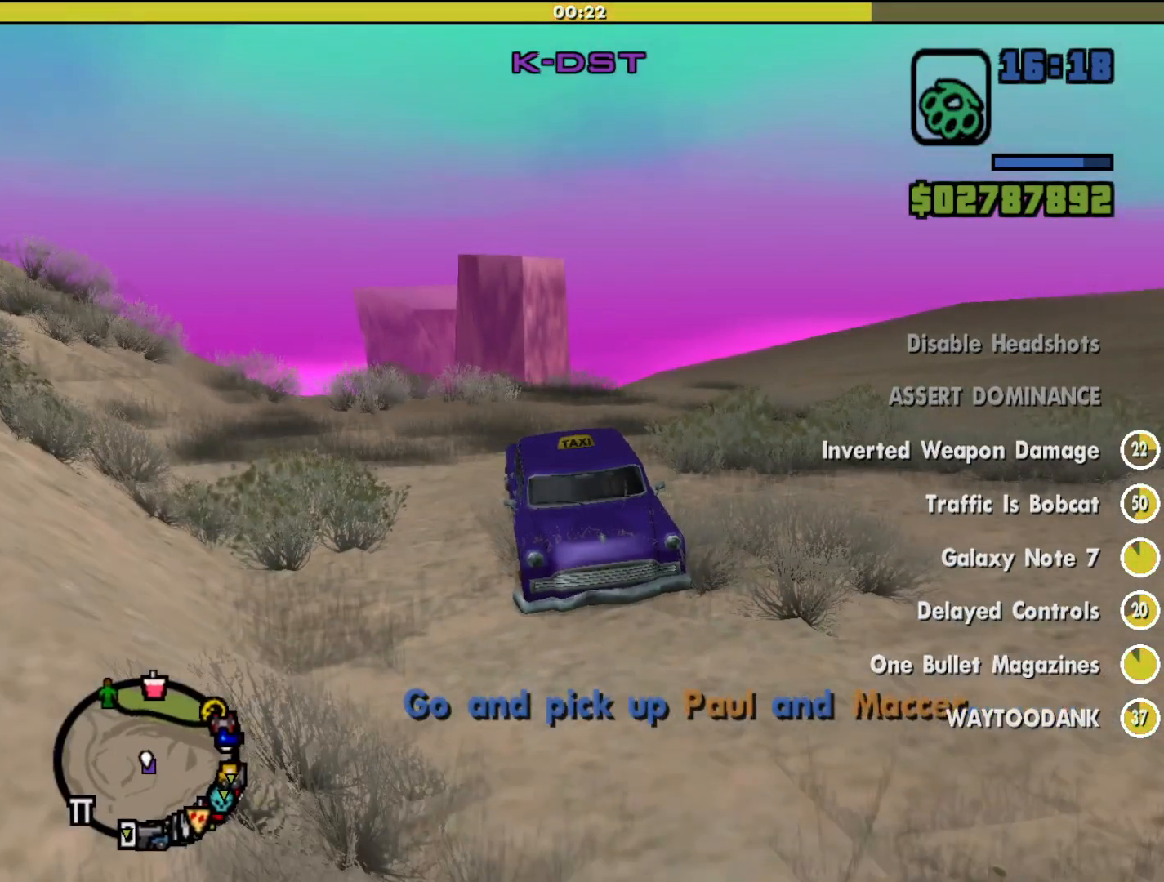
{"keys": [], "mouse": [], "events": [[333, "w", "up"]]}
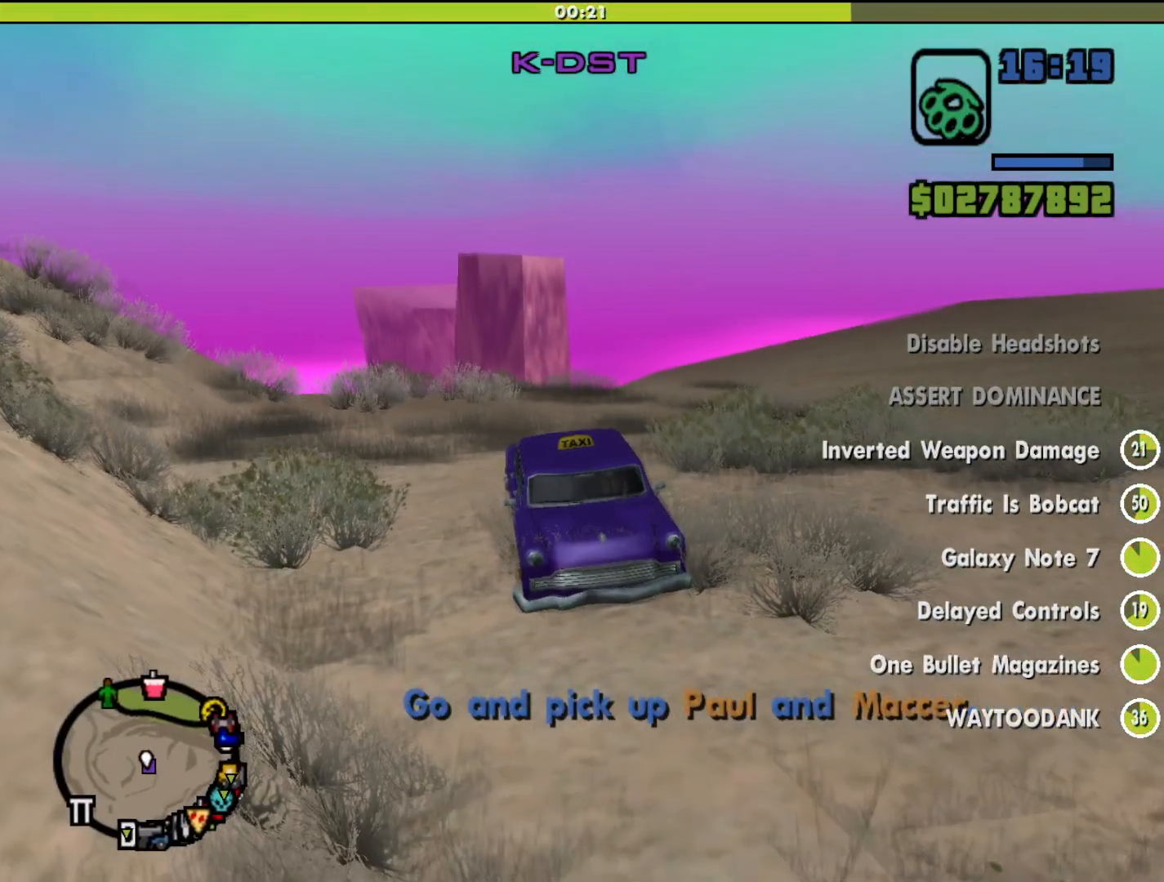
{"keys": [], "mouse": [], "events": [[233, "mouse_middle", "down"], [367, "mouse_middle", "up"]]}